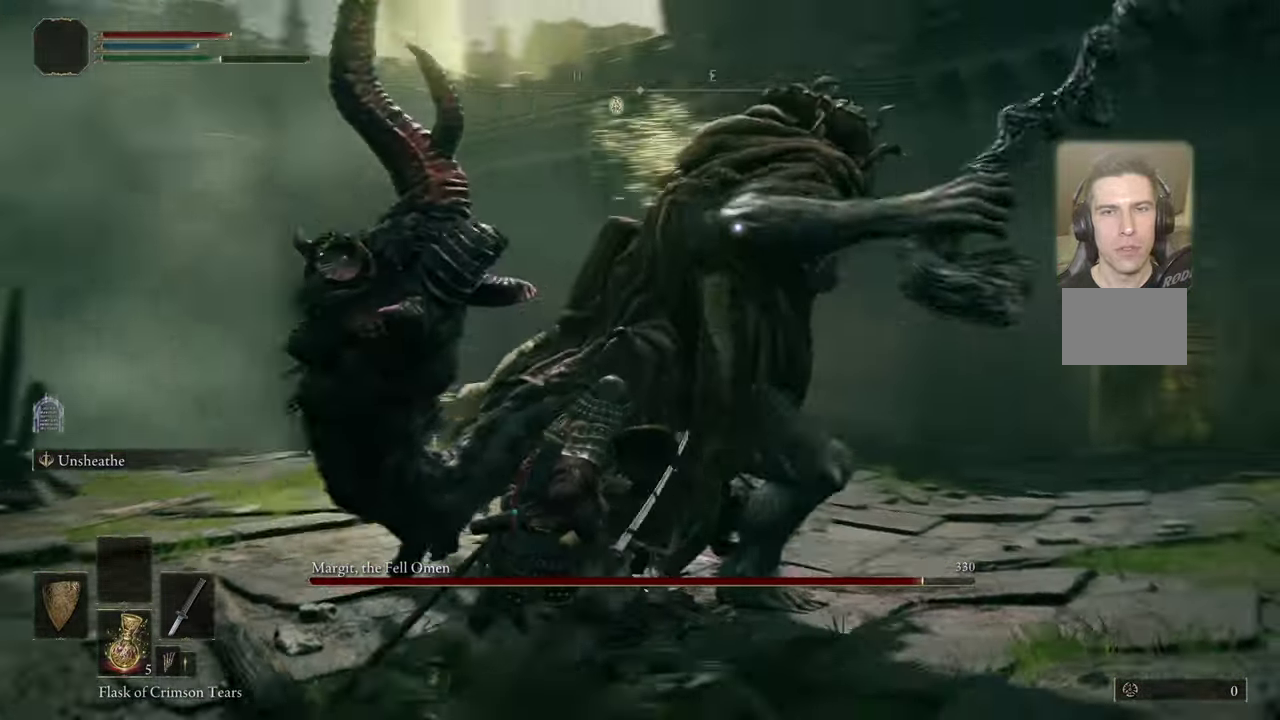
Gameplay with a controller (PlayStation layout); each line is a JSON object with the inputs held at the frame after it (dt_ms = milliseconds from this image to that frame). "events" lists button and stick changes between this image and that frame as [ms after this image, input, new state], when the widget could be followed in between. Not read: L1 R1.
{"dt_ms": 600, "buttons": [], "left_stick": "up-left", "right_stick": "center", "events": []}
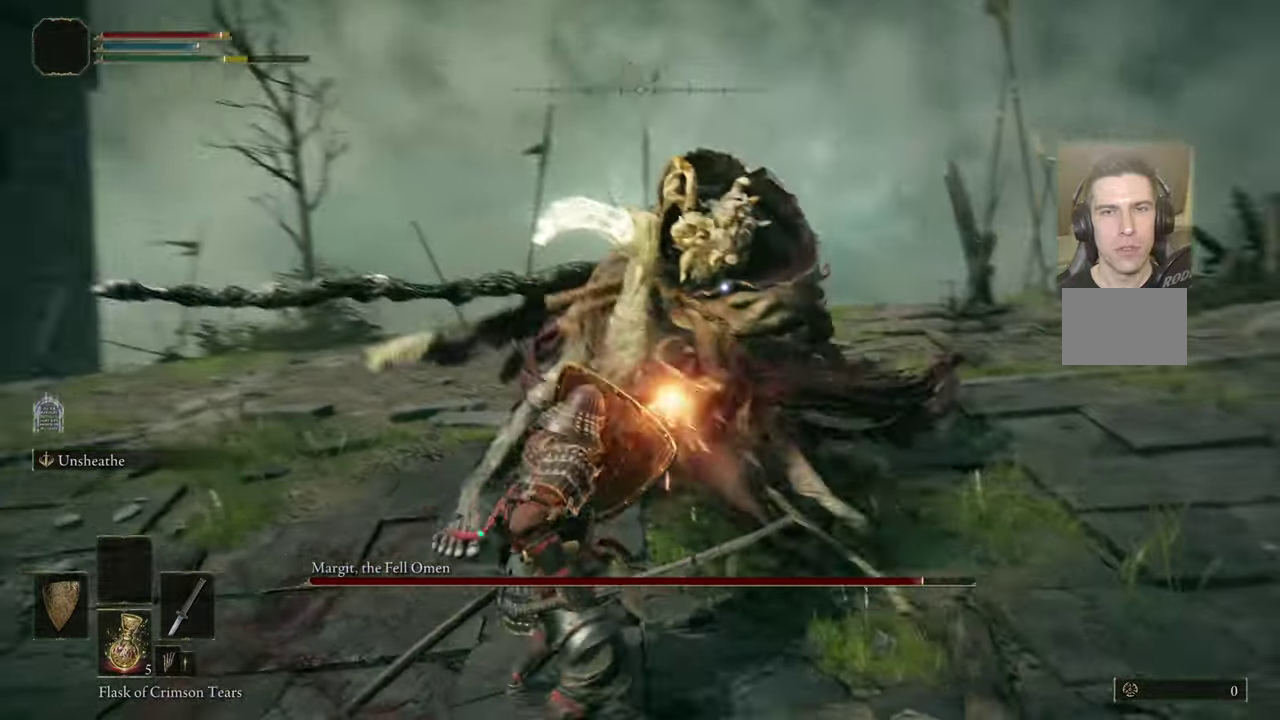
{"dt_ms": 400, "buttons": [], "left_stick": "up-left", "right_stick": "center", "events": [[300, "left_stick", "up"], [350, "left_stick", "up-left"]]}
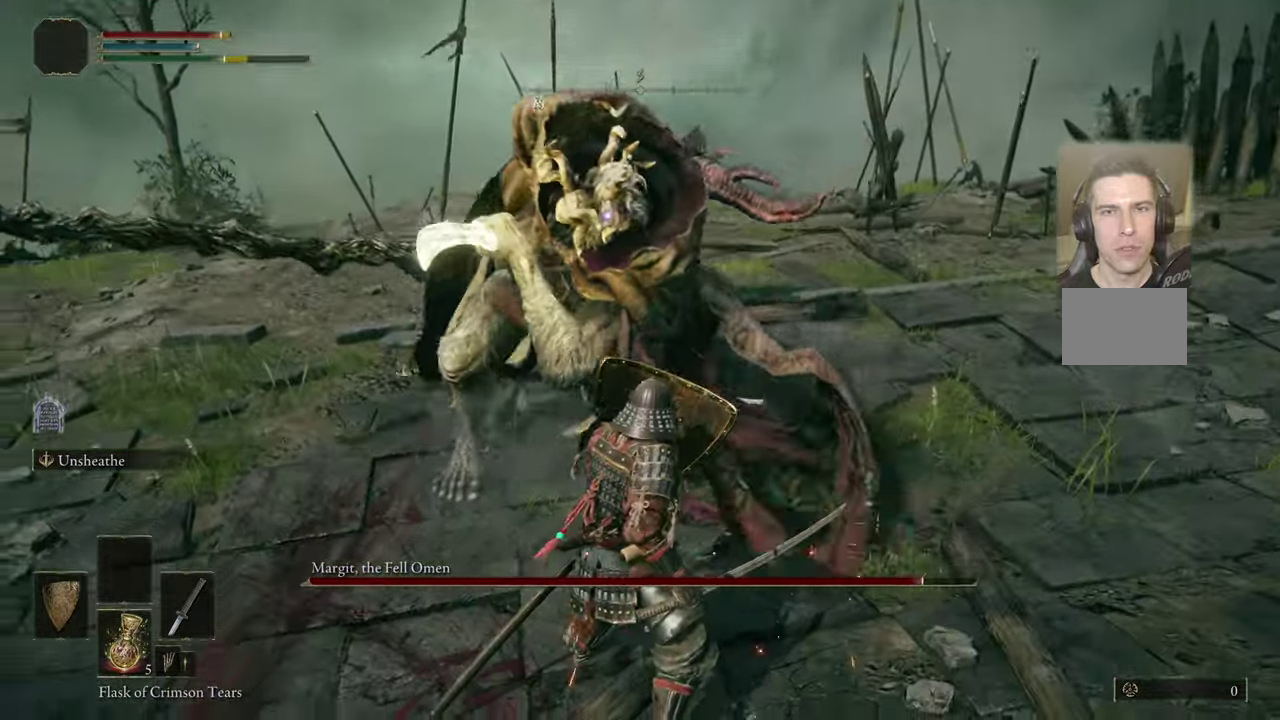
{"dt_ms": 500, "buttons": [], "left_stick": "up-left", "right_stick": "center", "events": []}
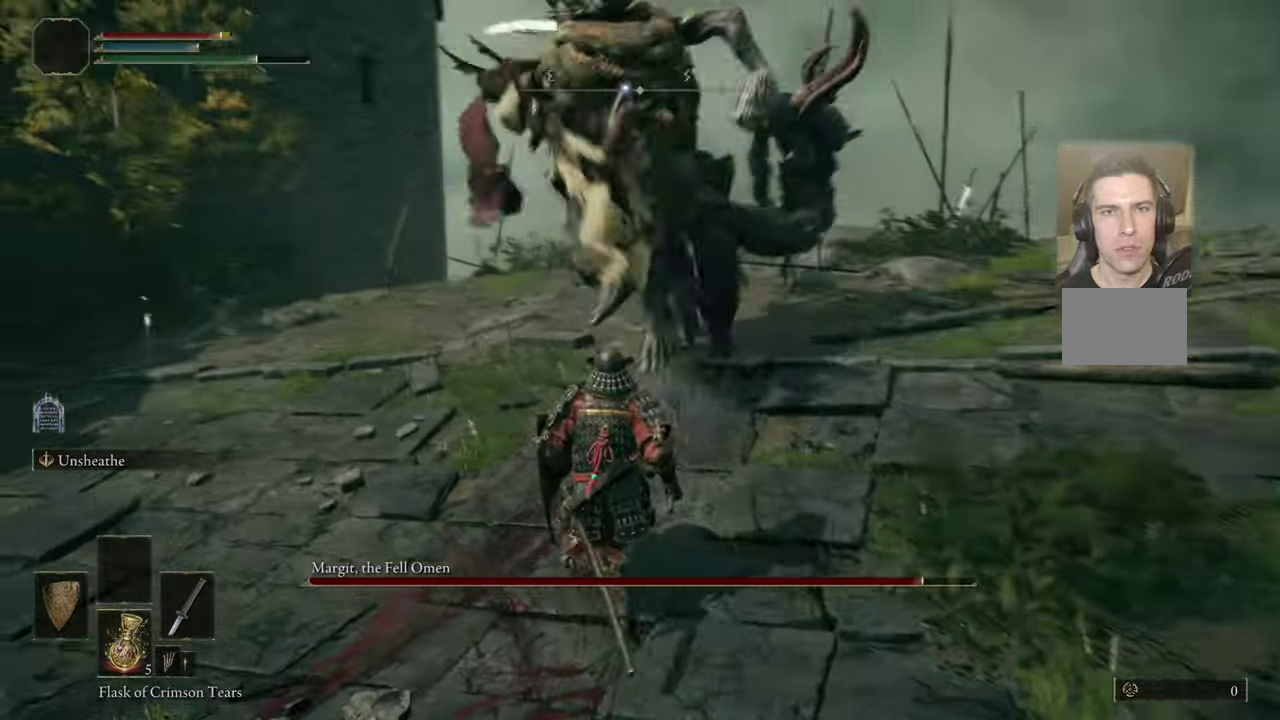
{"dt_ms": 500, "buttons": [], "left_stick": "up-left", "right_stick": "center", "events": [[250, "CIRCLE", "down"], [300, "CIRCLE", "up"]]}
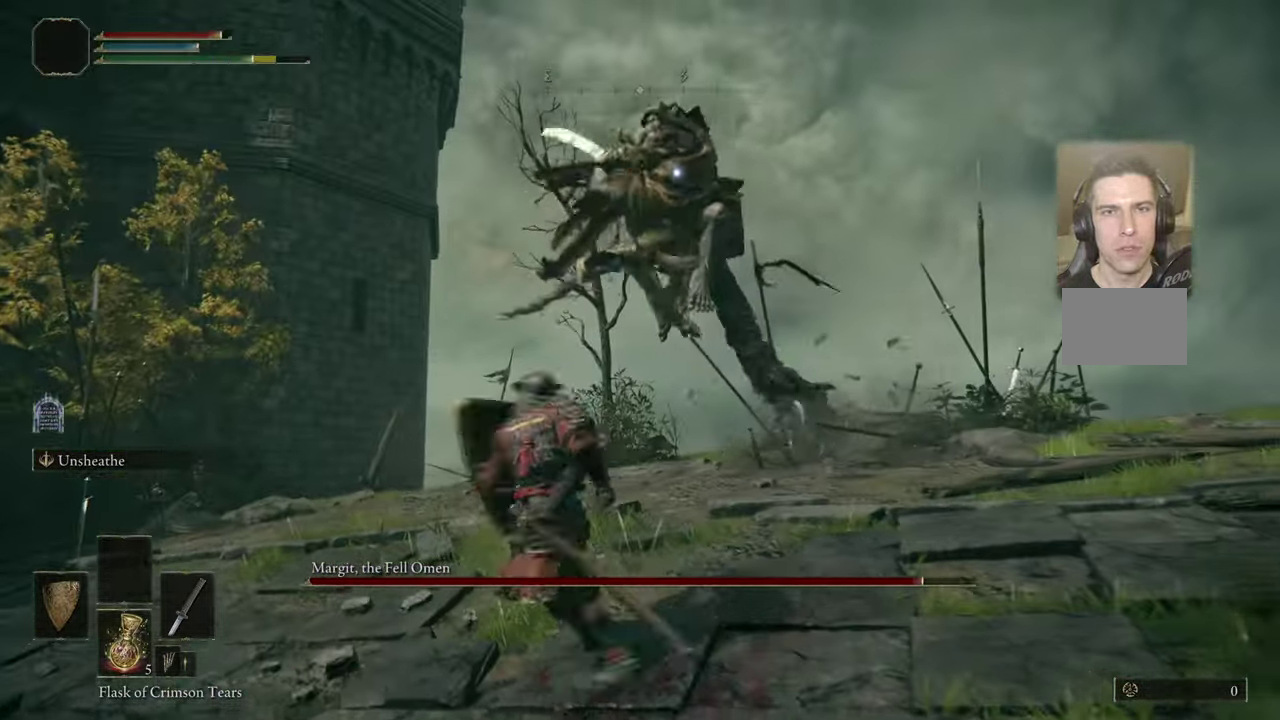
{"dt_ms": 500, "buttons": [], "left_stick": "up", "right_stick": "center", "events": [[150, "left_stick", "center"], [334, "left_stick", "up"]]}
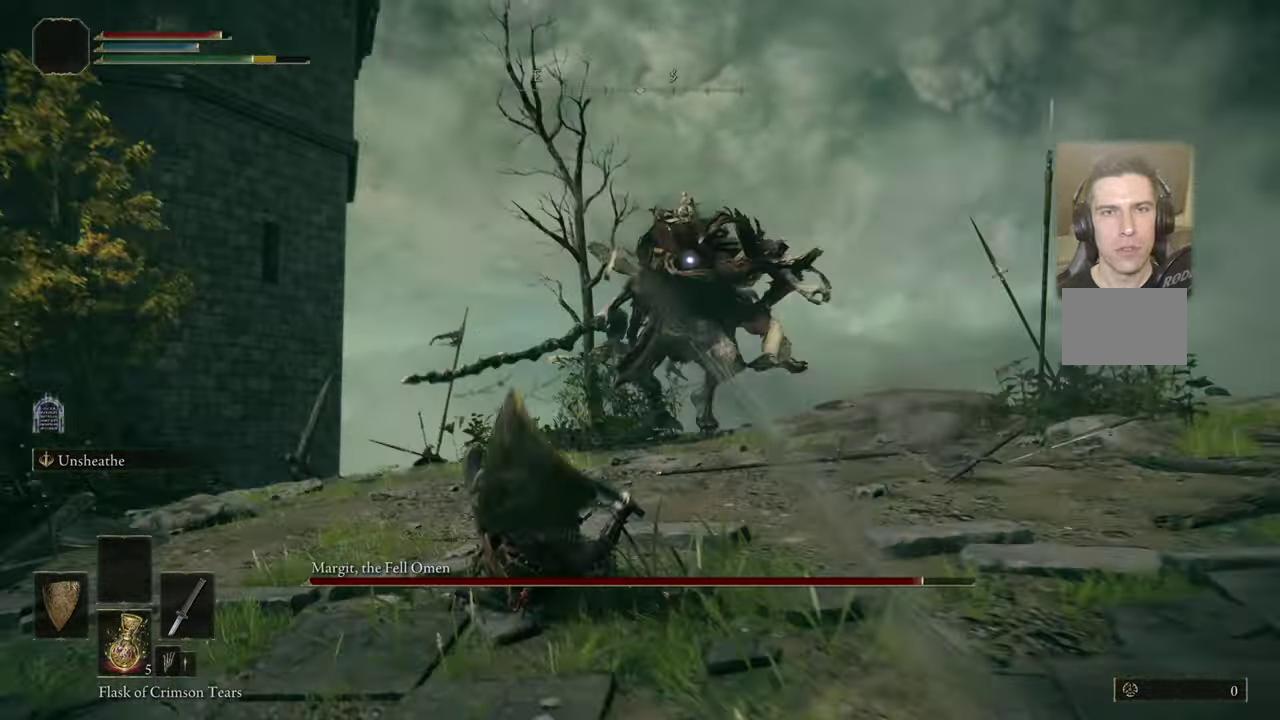
{"dt_ms": 400, "buttons": [], "left_stick": "up-right", "right_stick": "center", "events": [[100, "left_stick", "up-right"]]}
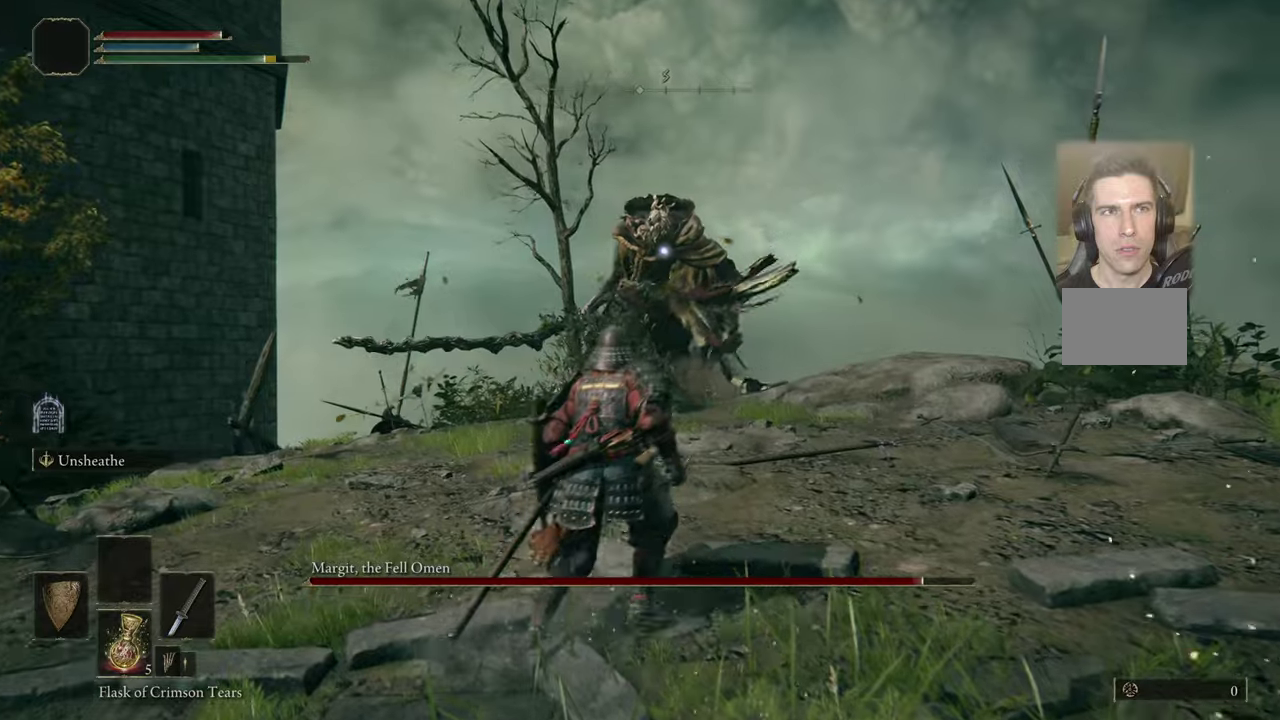
{"dt_ms": 500, "buttons": [], "left_stick": "up", "right_stick": "center", "events": [[433, "left_stick", "up"]]}
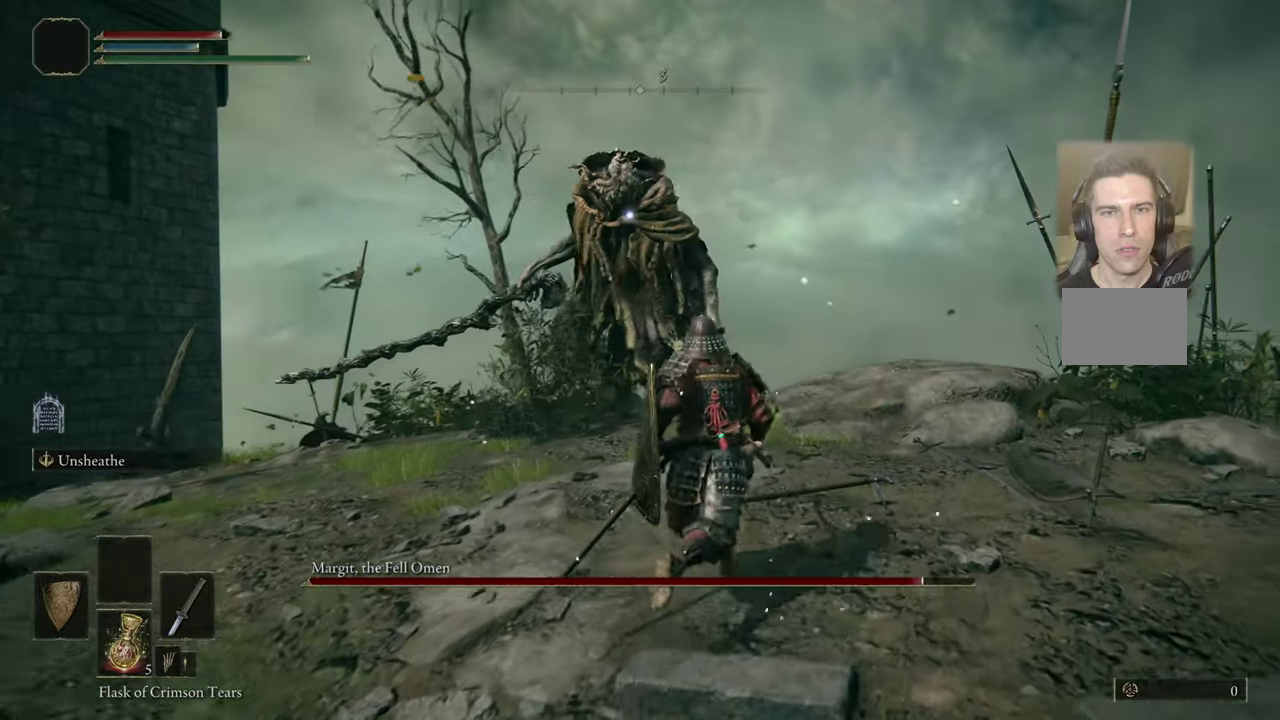
{"dt_ms": 500, "buttons": [], "left_stick": "up", "right_stick": "center", "events": []}
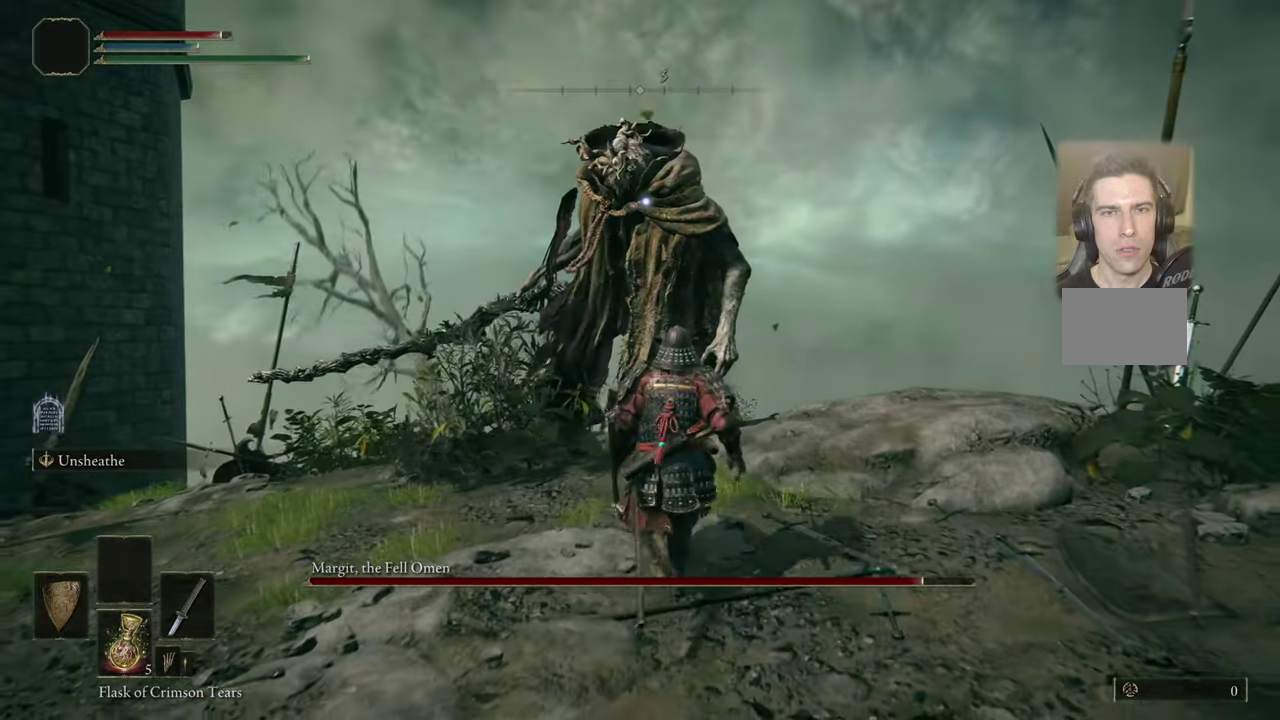
{"dt_ms": 400, "buttons": [], "left_stick": "center", "right_stick": "center", "events": [[283, "left_stick", "center"]]}
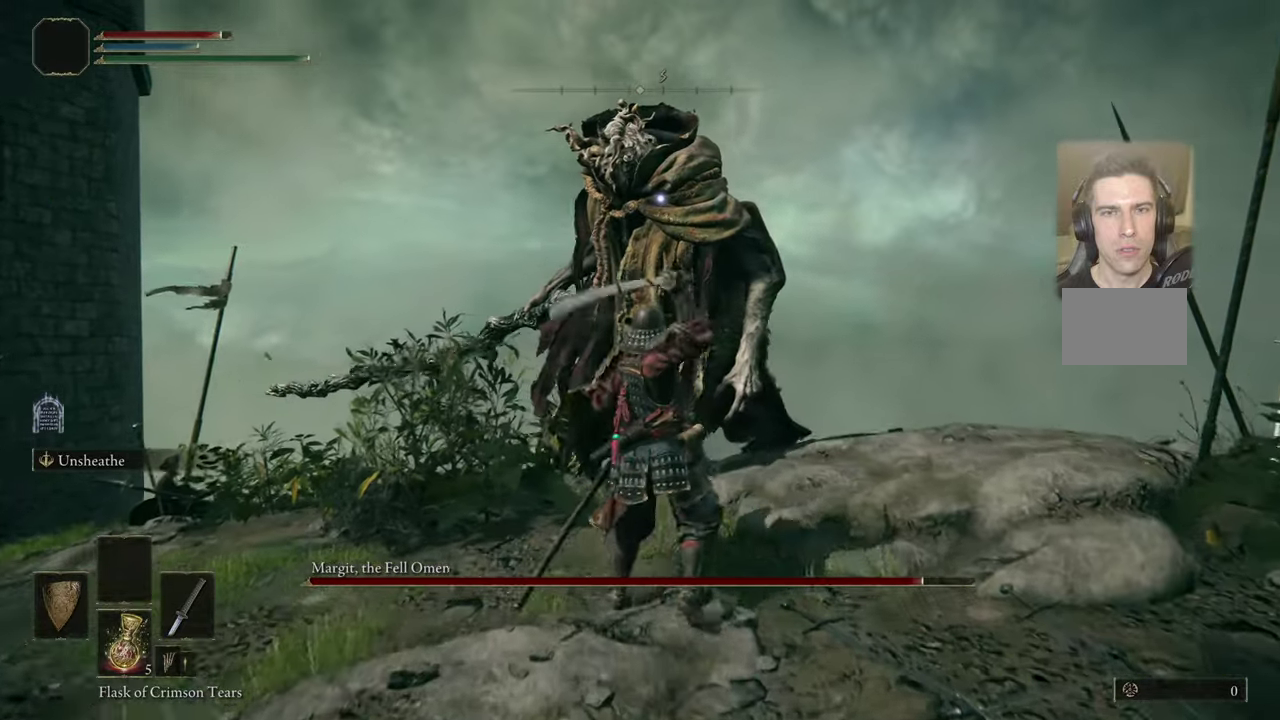
{"dt_ms": 400, "buttons": [], "left_stick": "center", "right_stick": "center", "events": []}
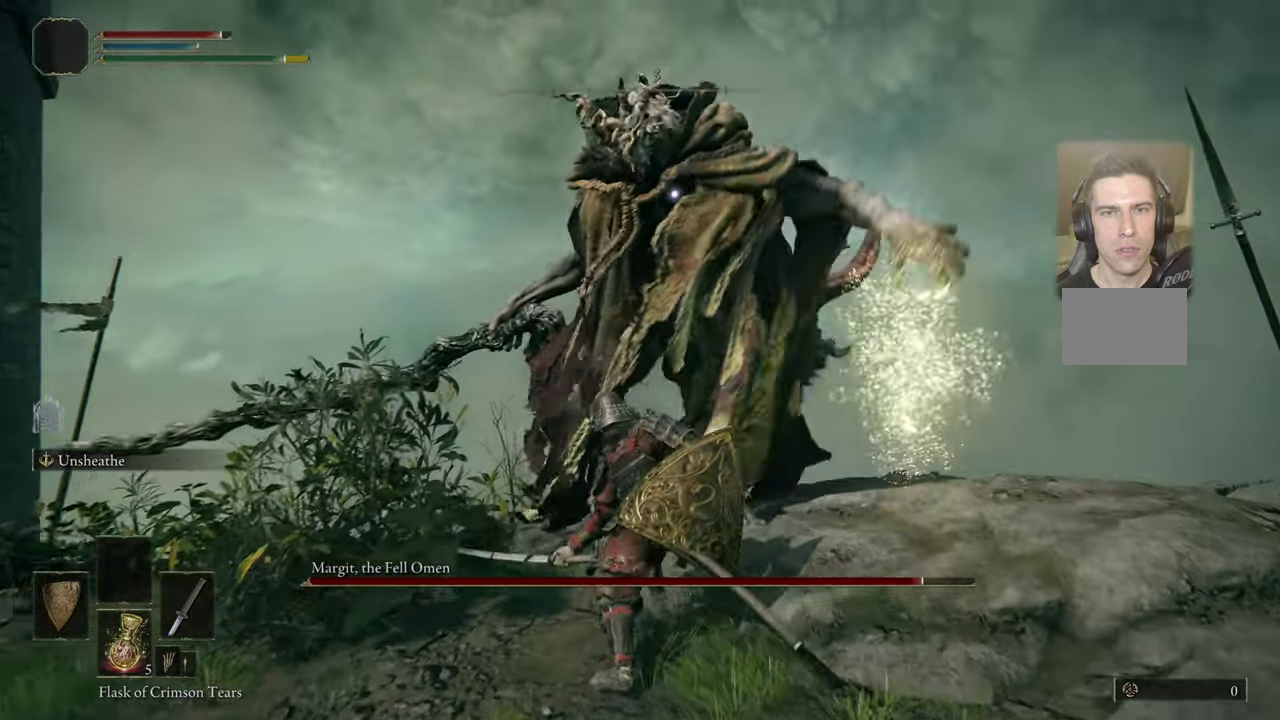
{"dt_ms": 600, "buttons": [], "left_stick": "center", "right_stick": "center", "events": [[66, "left_stick", "down-left"], [333, "left_stick", "left"], [400, "CIRCLE", "down"], [433, "CIRCLE", "up"], [583, "left_stick", "center"]]}